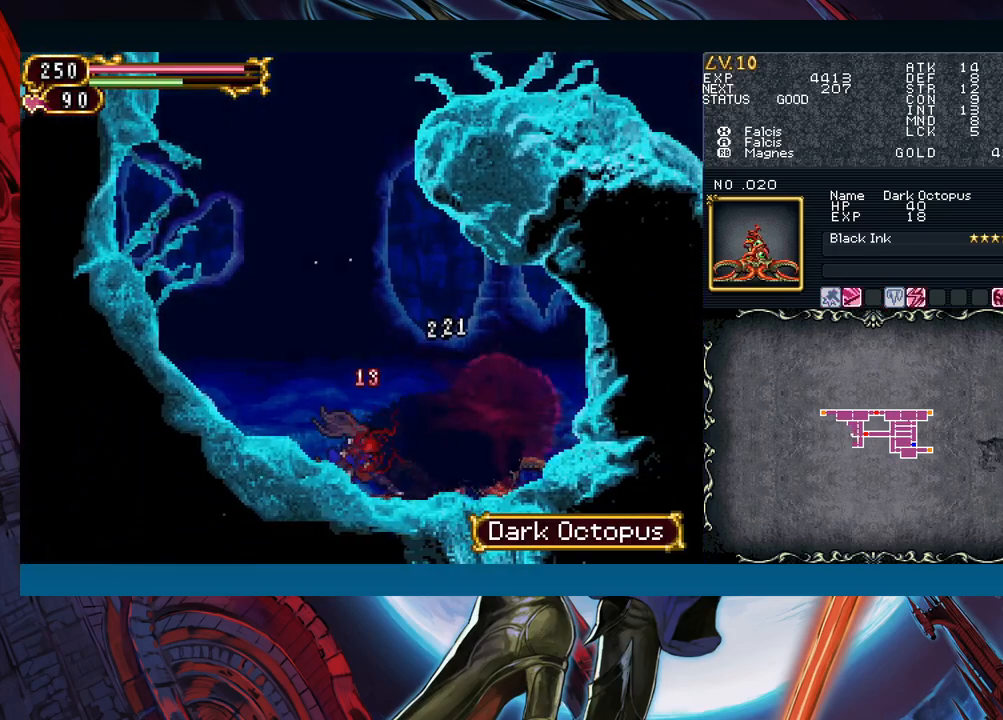
Gameplay with a controller (Xbox layout); each line is a JSON object with the inputs held at the frame after it. "events" lists button and stick changes between this image and that frame as [ms after this image, input, new state], when the widget could be followed in between. Not read: L2 R2.
{"buttons": [], "left_stick": "down", "right_stick": "center", "events": [[50, "left_stick", "up"], [117, "left_stick", "center"], [233, "X", "down"], [317, "X", "up"], [333, "X", "down"], [400, "X", "up"], [500, "left_stick", "down"]]}
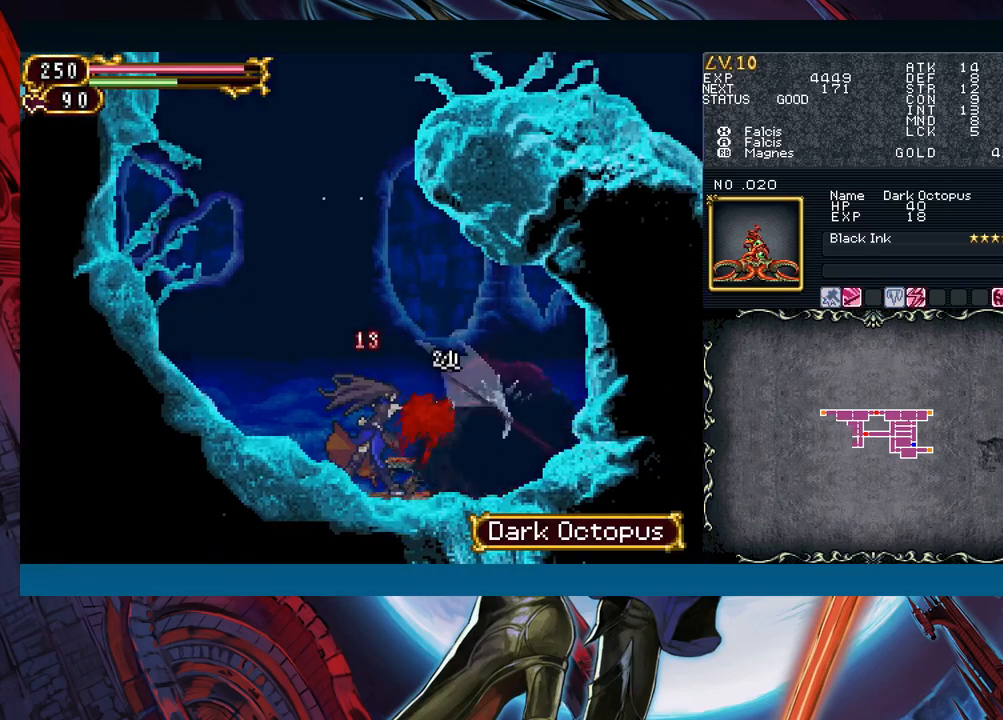
{"buttons": [], "left_stick": "up", "right_stick": "center", "events": [[133, "left_stick", "up"]]}
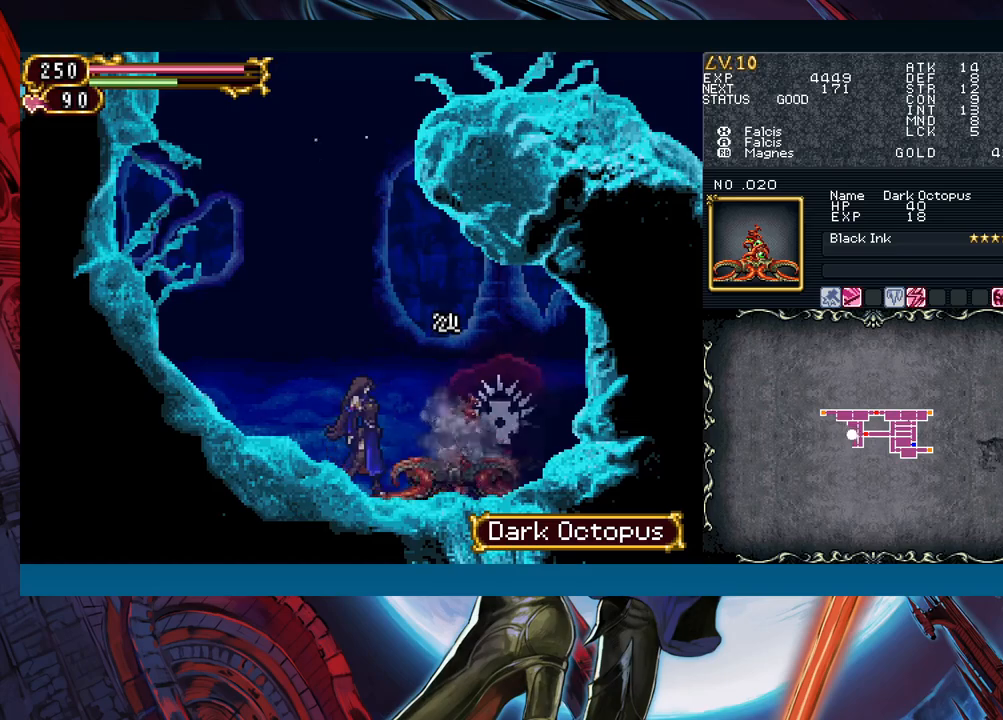
{"buttons": [], "left_stick": "up", "right_stick": "center", "events": []}
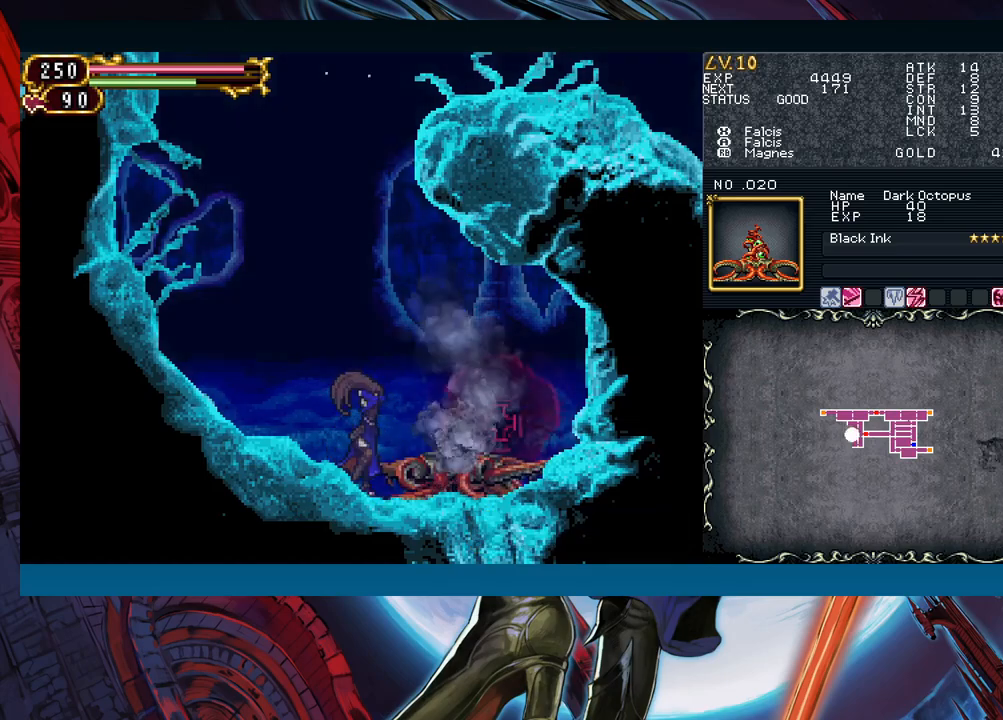
{"buttons": [], "left_stick": "up", "right_stick": "center", "events": []}
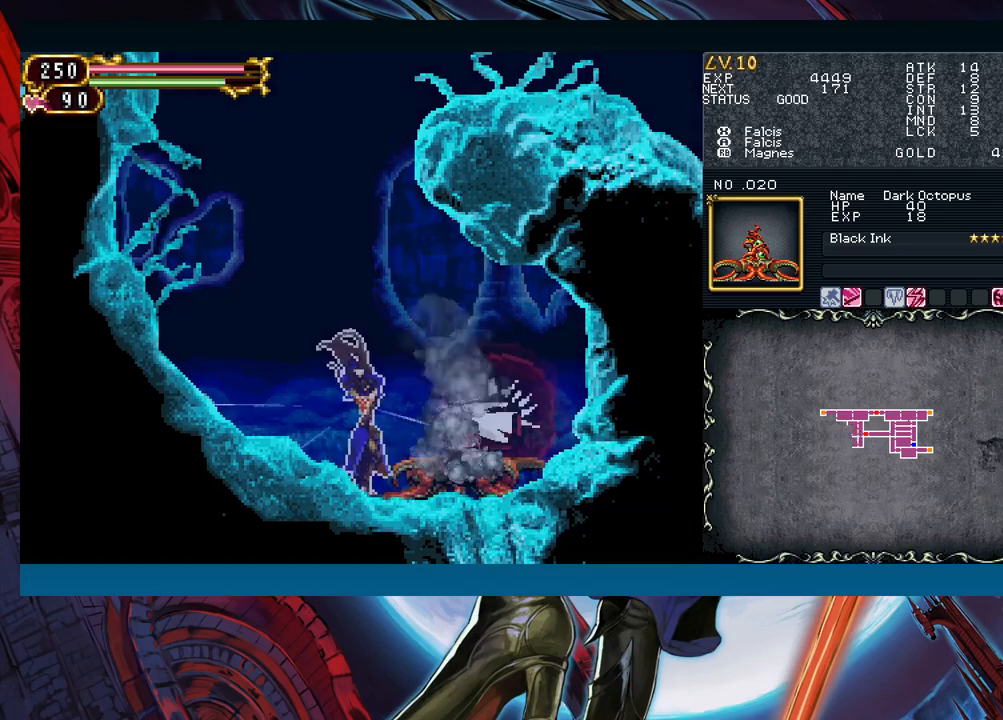
{"buttons": [], "left_stick": "up", "right_stick": "center", "events": []}
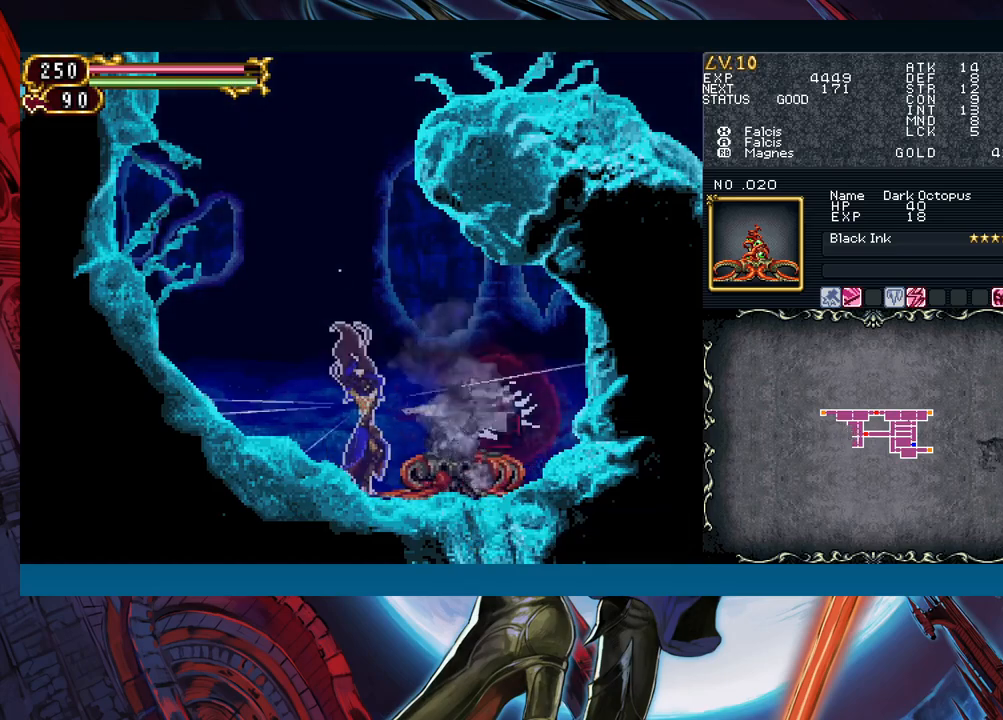
{"buttons": [], "left_stick": "up", "right_stick": "center", "events": []}
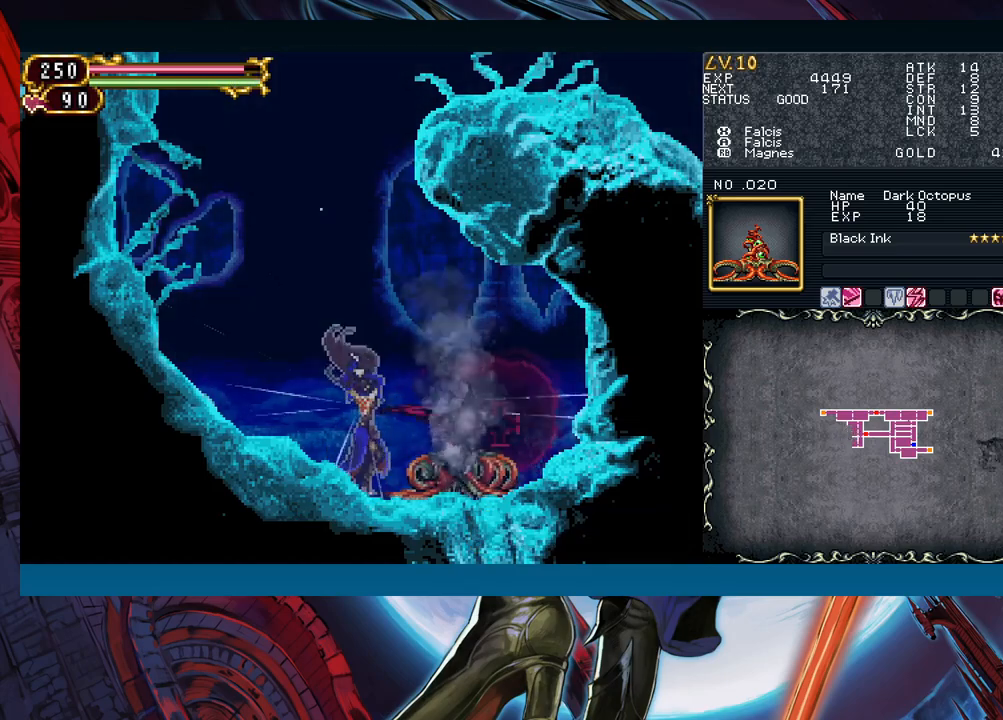
{"buttons": [], "left_stick": "up", "right_stick": "center", "events": []}
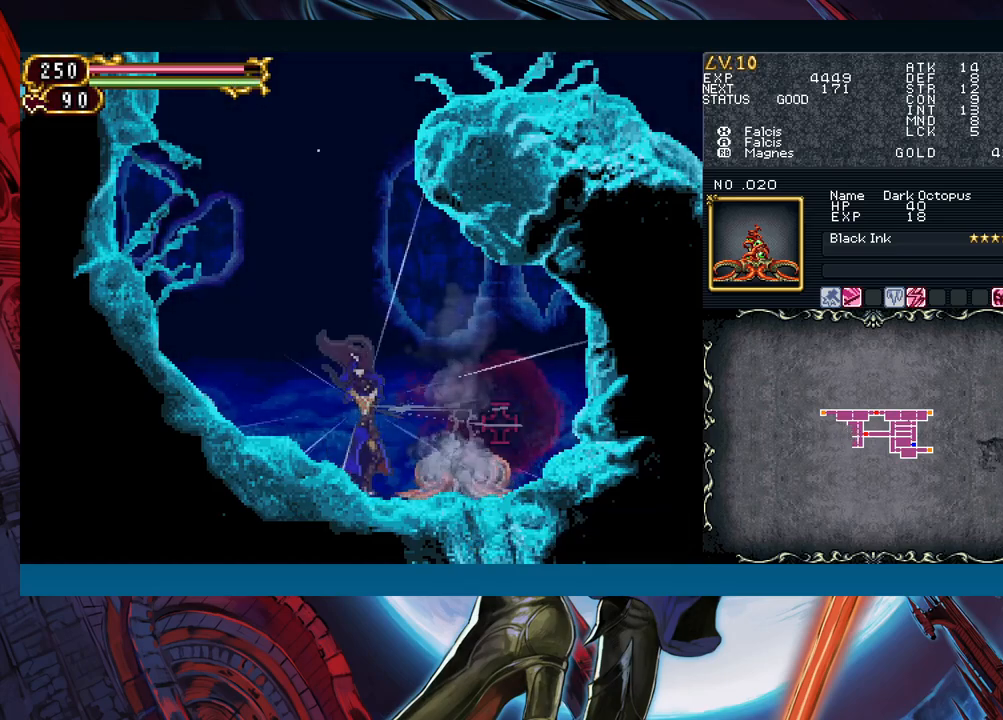
{"buttons": [], "left_stick": "center", "right_stick": "center", "events": [[383, "left_stick", "center"]]}
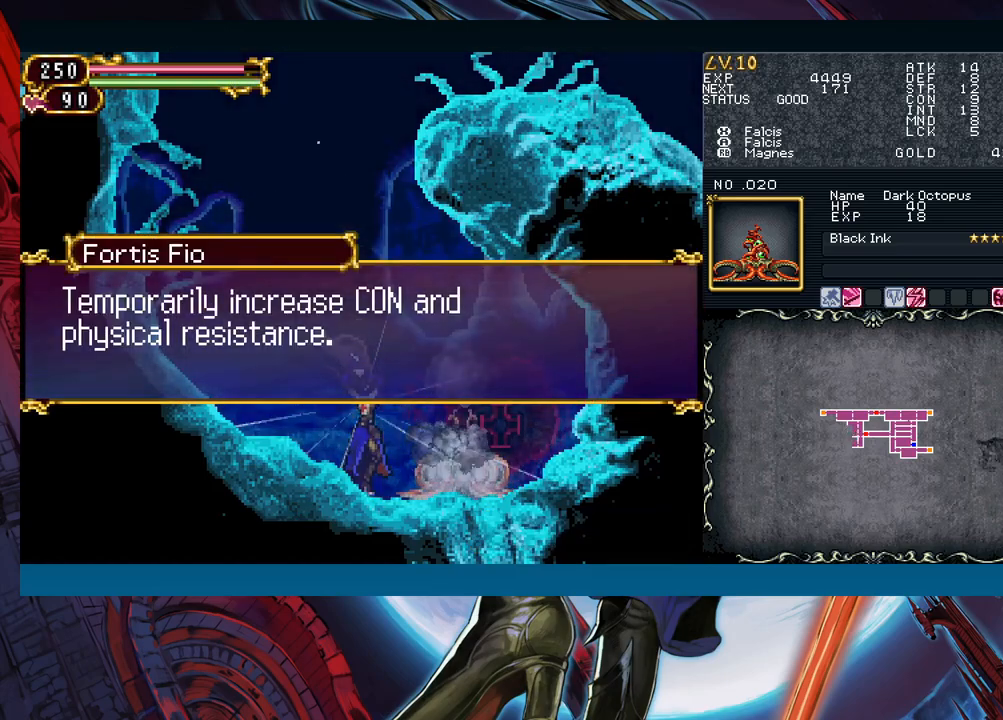
{"buttons": [], "left_stick": "left", "right_stick": "center", "events": [[250, "A", "down"], [350, "A", "up"], [450, "left_stick", "left"]]}
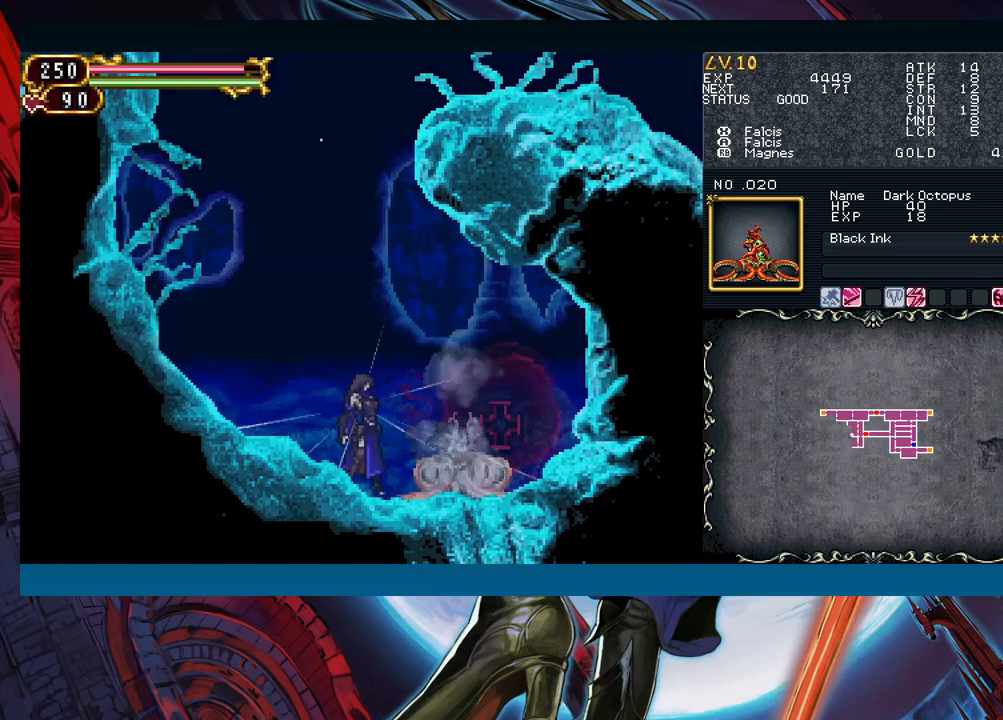
{"buttons": [], "left_stick": "left", "right_stick": "center", "events": [[33, "B", "down"], [200, "B", "up"], [267, "B", "down"], [483, "B", "up"]]}
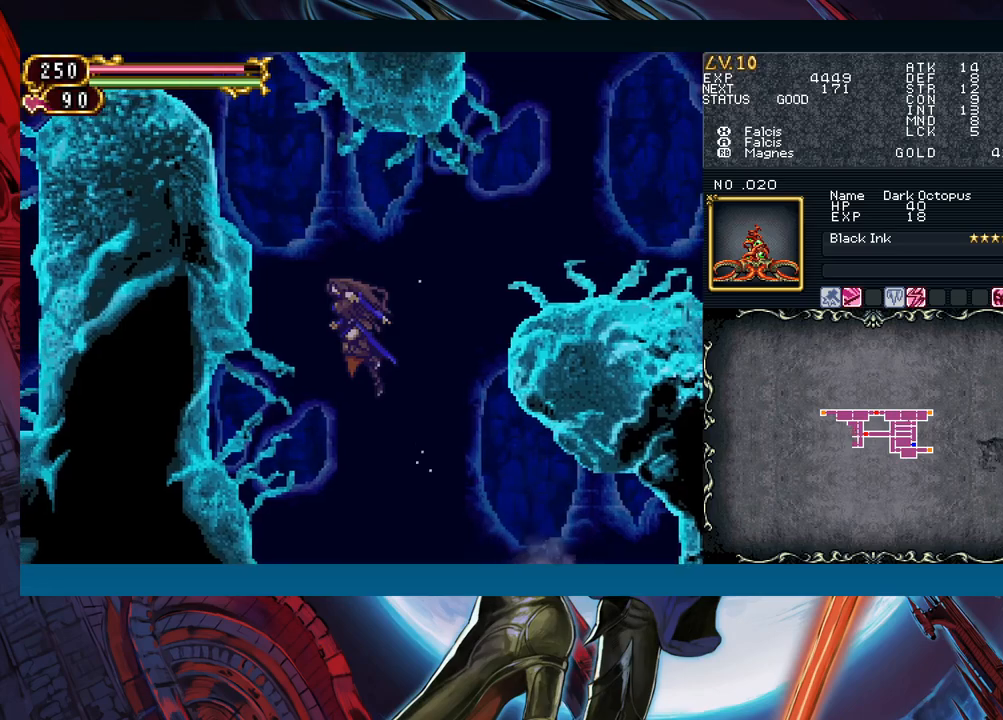
{"buttons": ["A", "B"], "left_stick": "left", "right_stick": "center", "events": [[33, "B", "down"], [233, "A", "down"]]}
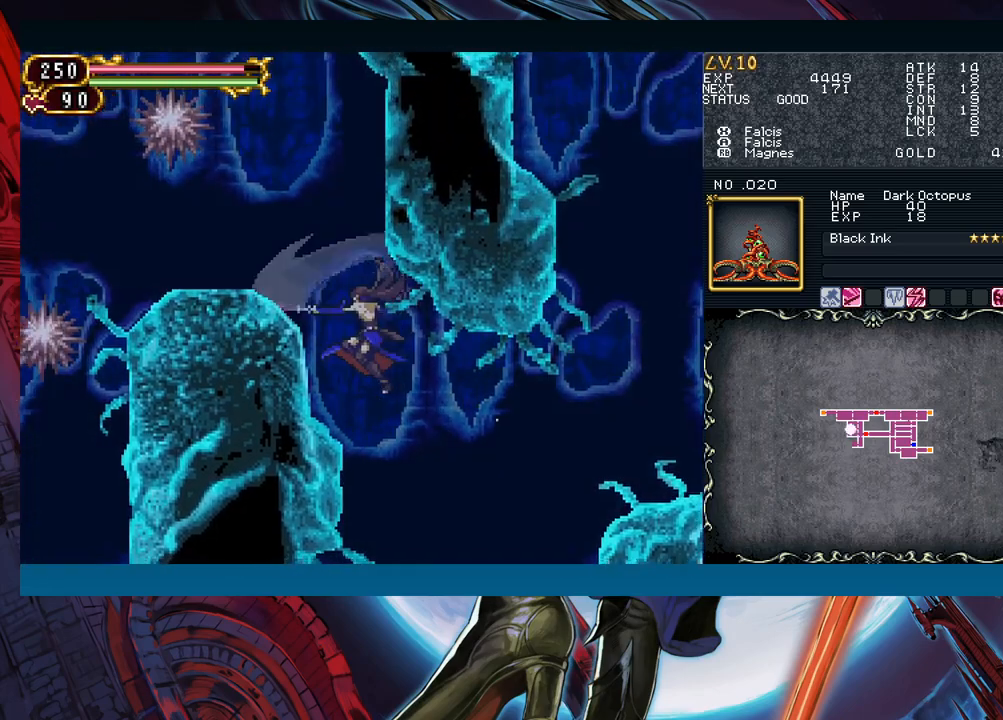
{"buttons": ["B"], "left_stick": "left", "right_stick": "center", "events": [[67, "A", "up"], [117, "B", "up"], [417, "B", "down"]]}
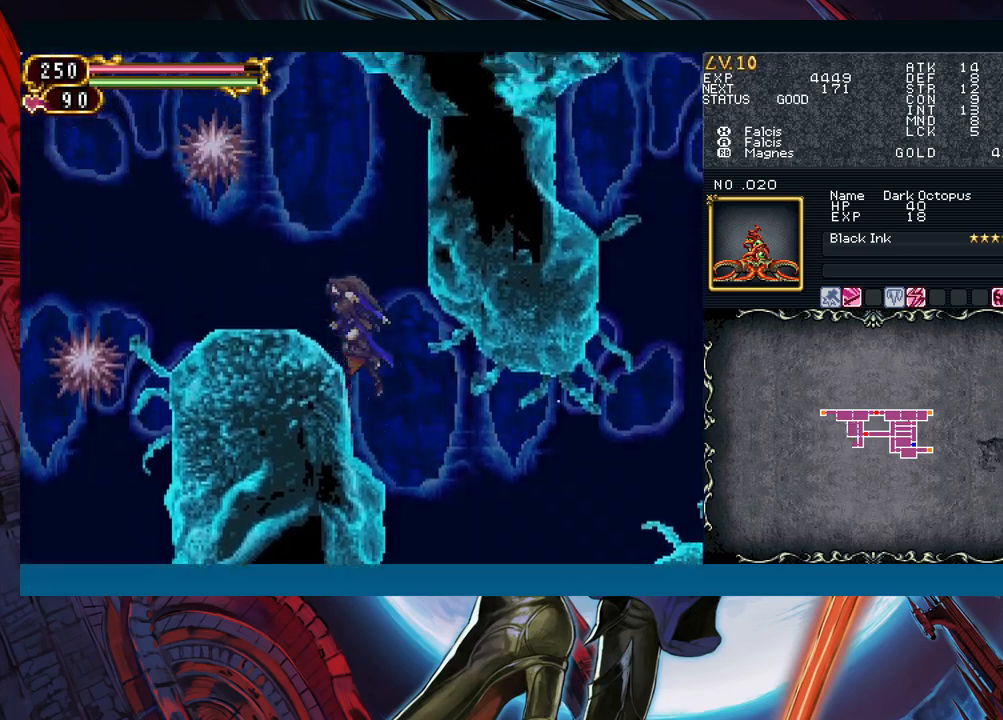
{"buttons": ["B"], "left_stick": "left", "right_stick": "center", "events": [[67, "A", "down"], [483, "A", "up"]]}
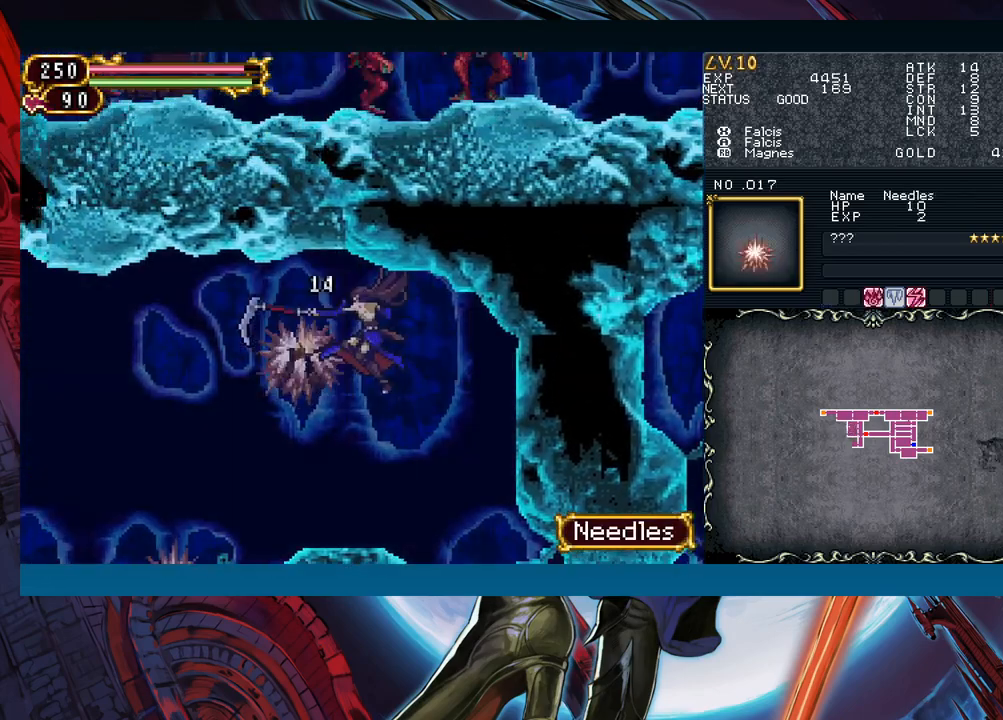
{"buttons": [], "left_stick": "left", "right_stick": "center", "events": [[67, "B", "up"]]}
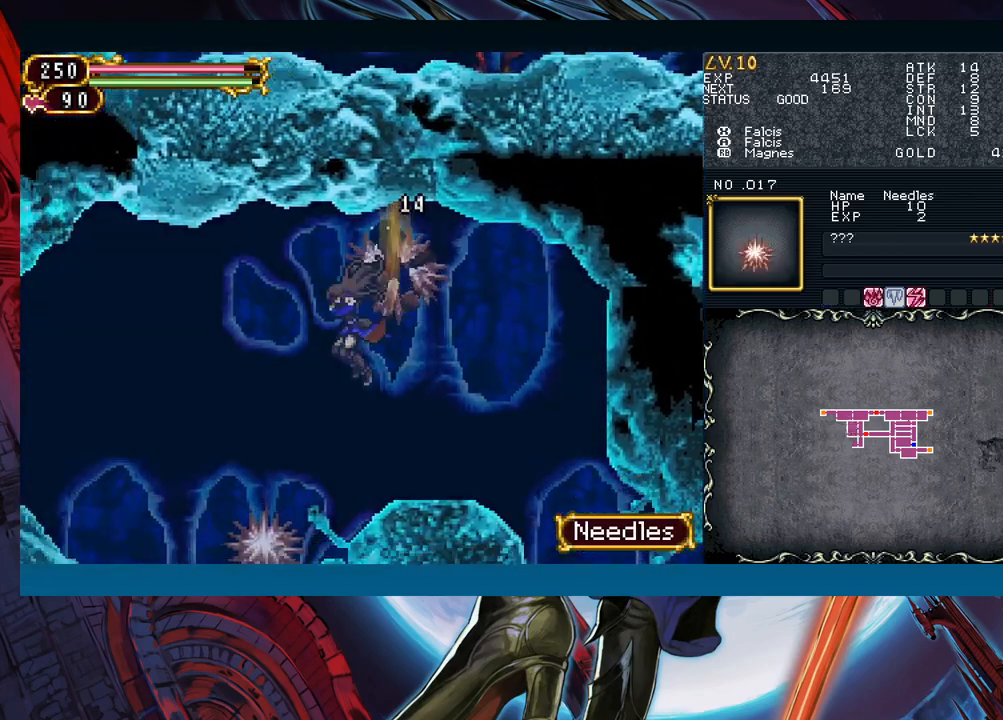
{"buttons": [], "left_stick": "left", "right_stick": "center", "events": [[167, "B", "down"], [217, "B", "up"]]}
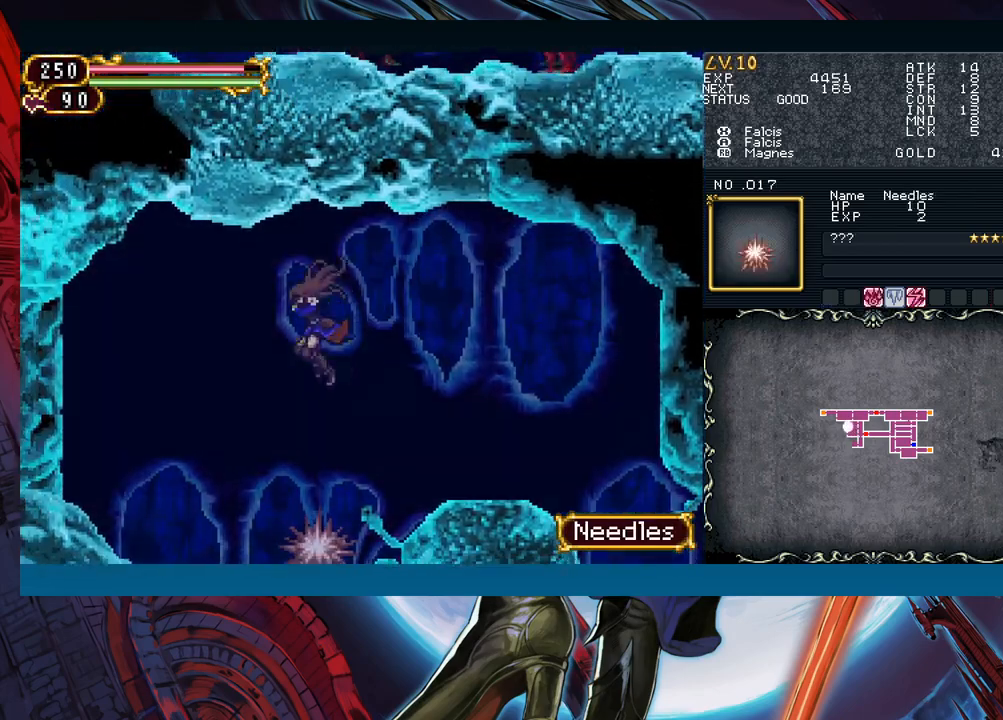
{"buttons": [], "left_stick": "left", "right_stick": "center", "events": [[283, "left_stick", "right"], [350, "X", "down"], [417, "left_stick", "left"], [450, "X", "up"]]}
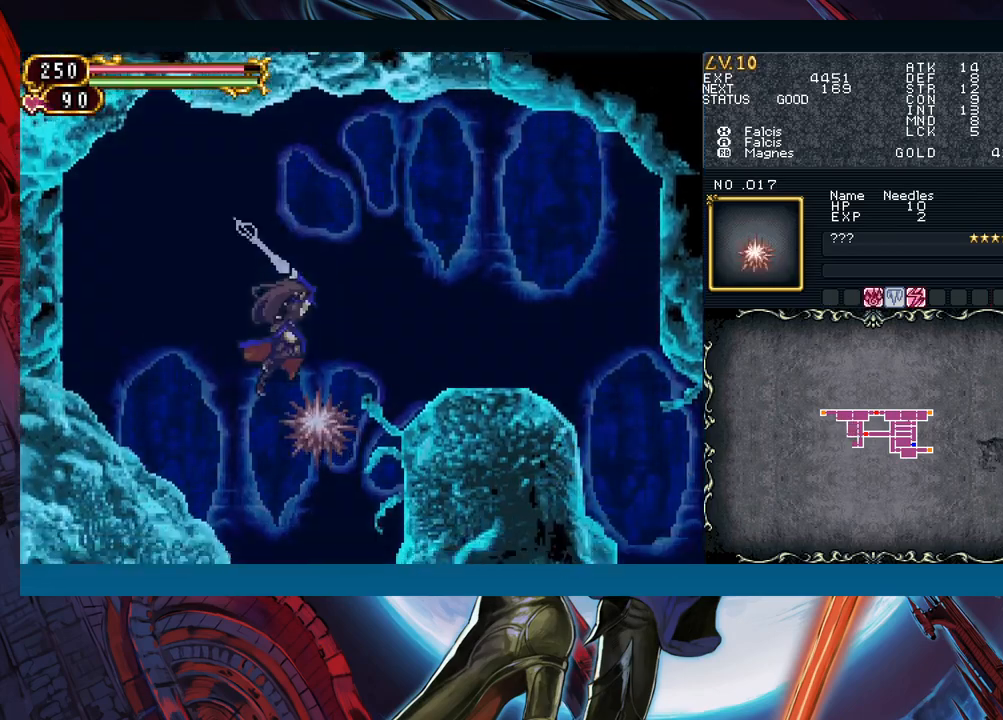
{"buttons": [], "left_stick": "left", "right_stick": "center", "events": [[250, "left_stick", "right"], [450, "left_stick", "left"]]}
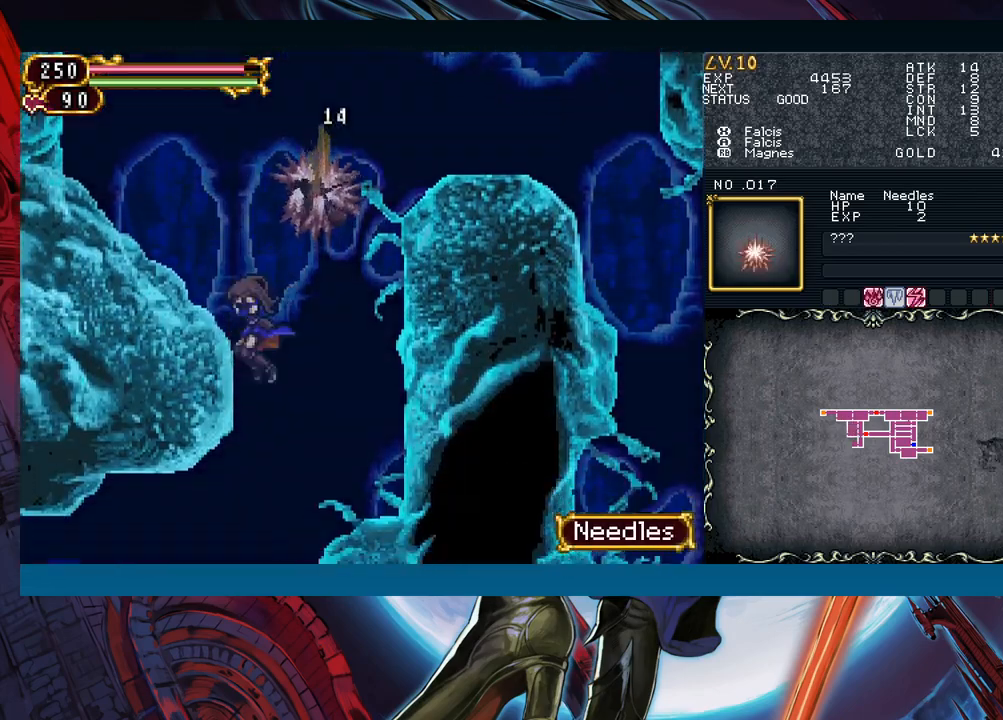
{"buttons": [], "left_stick": "center", "right_stick": "center", "events": [[500, "left_stick", "center"]]}
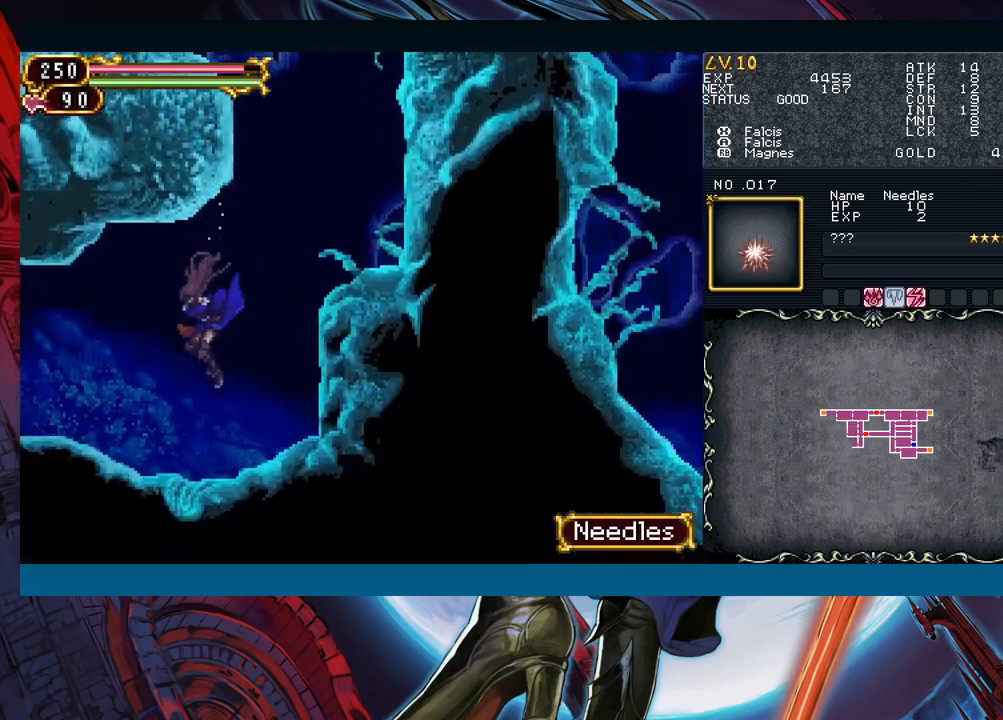
{"buttons": [], "left_stick": "center", "right_stick": "center", "events": [[17, "left_stick", "right"], [67, "R1", "down"], [100, "Y", "down"], [183, "R1", "up"], [183, "Y", "up"], [183, "left_stick", "center"], [267, "R1", "down"], [267, "Y", "down"], [300, "R1", "up"], [350, "Y", "up"], [400, "R1", "down"], [417, "Y", "down"], [483, "R1", "up"], [500, "Y", "up"]]}
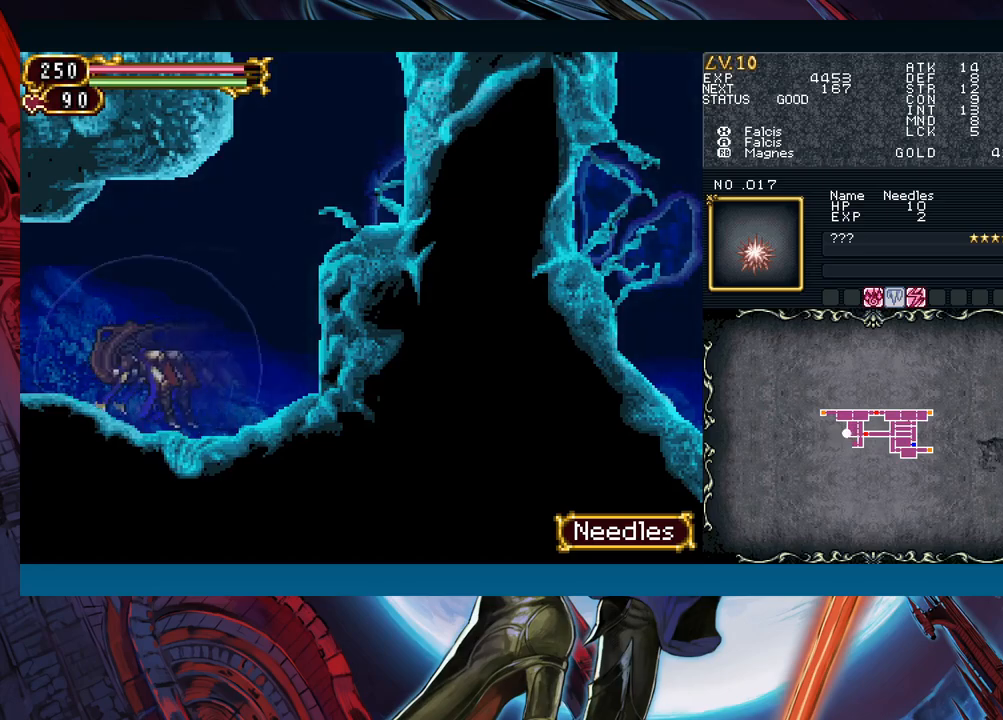
{"buttons": [], "left_stick": "center", "right_stick": "center", "events": [[33, "R1", "down"], [50, "Y", "down"], [117, "R1", "up"], [150, "Y", "up"], [200, "R1", "down"], [233, "Y", "down"], [267, "R1", "up"], [283, "Y", "up"], [367, "R1", "down"], [367, "Y", "down"], [450, "R1", "up"], [450, "Y", "up"]]}
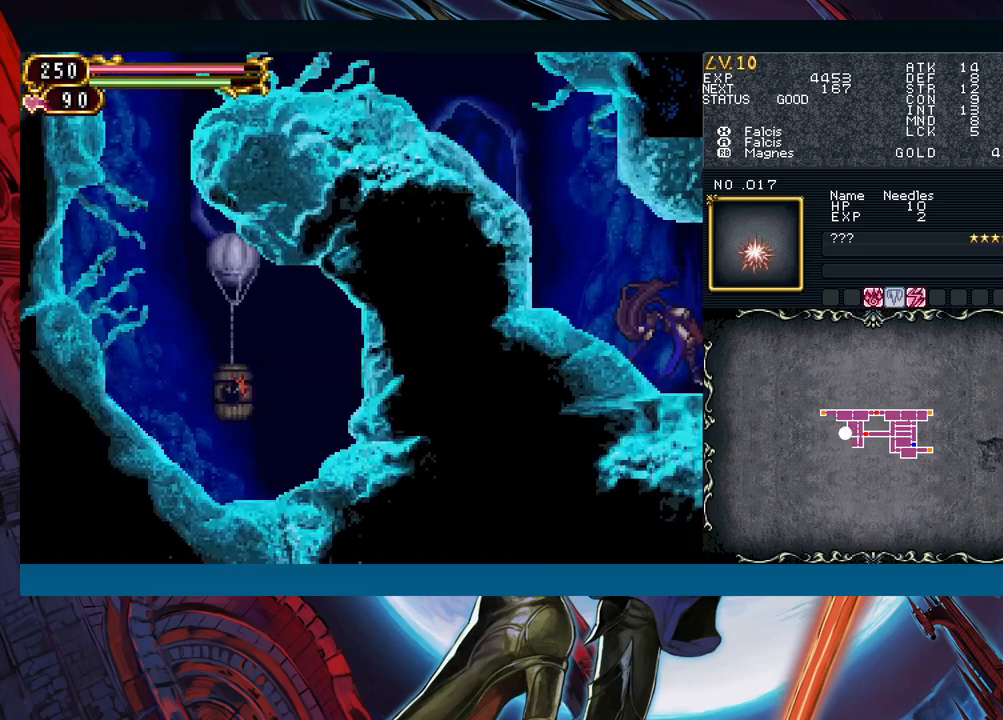
{"buttons": ["B"], "left_stick": "left", "right_stick": "center", "events": [[33, "R1", "down"], [33, "Y", "down"], [67, "R1", "up"], [100, "Y", "up"], [150, "R1", "down"], [183, "Y", "down"], [233, "R1", "up"], [233, "Y", "up"], [317, "B", "down"], [350, "left_stick", "left"]]}
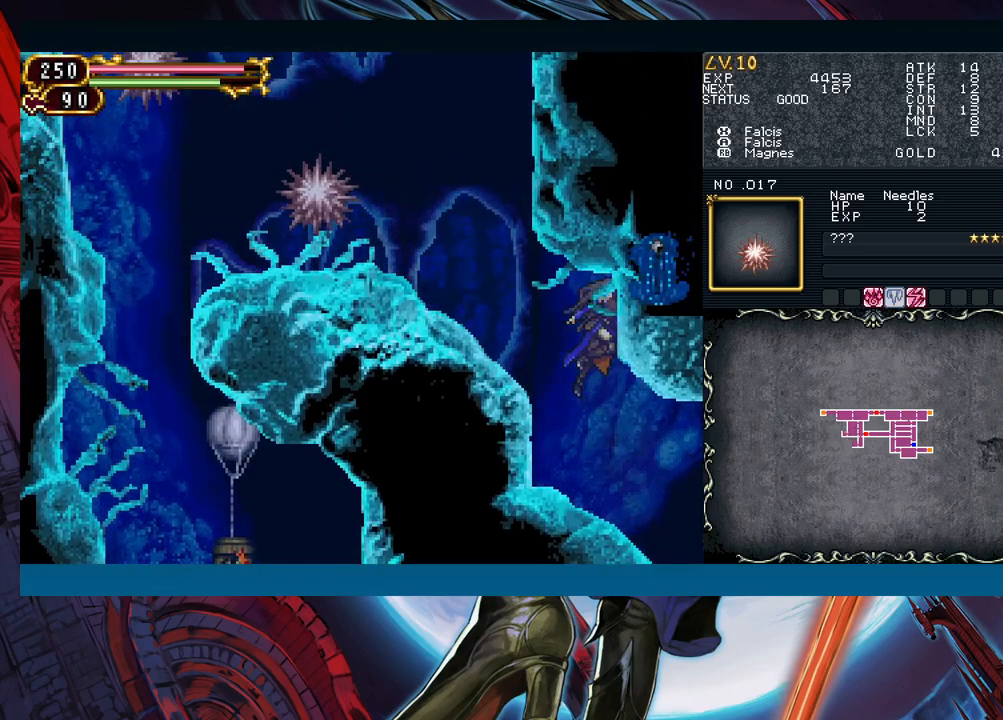
{"buttons": [], "left_stick": "left", "right_stick": "center", "events": [[17, "B", "up"], [183, "B", "down"], [300, "A", "down"], [450, "A", "up"], [467, "B", "up"]]}
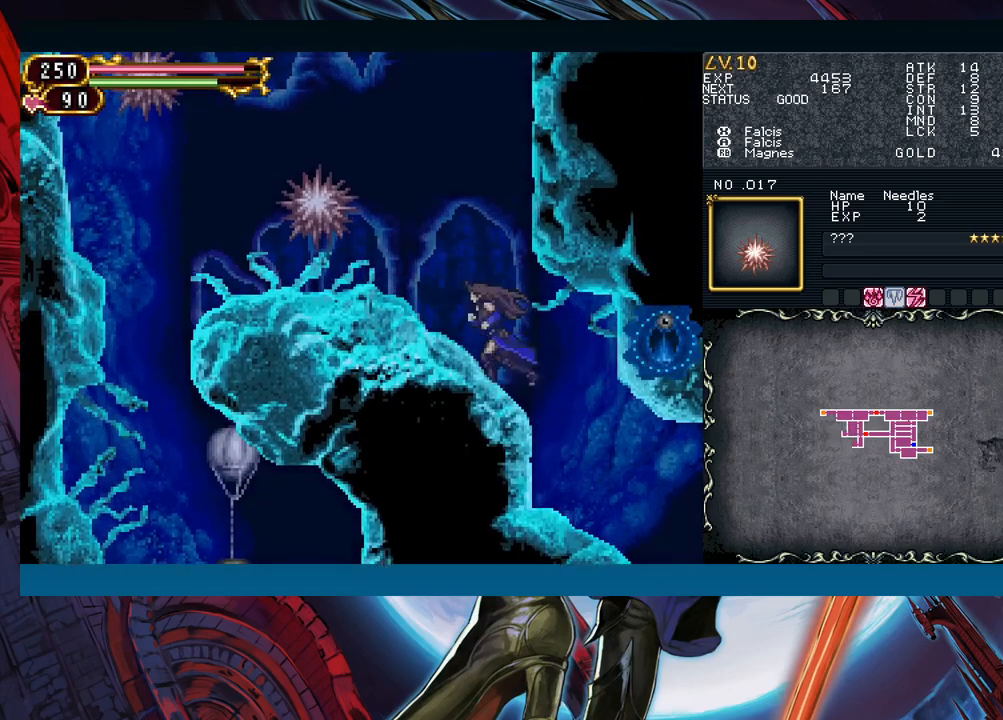
{"buttons": [], "left_stick": "left", "right_stick": "center", "events": [[167, "B", "down"], [200, "A", "down"], [233, "B", "up"], [317, "A", "up"]]}
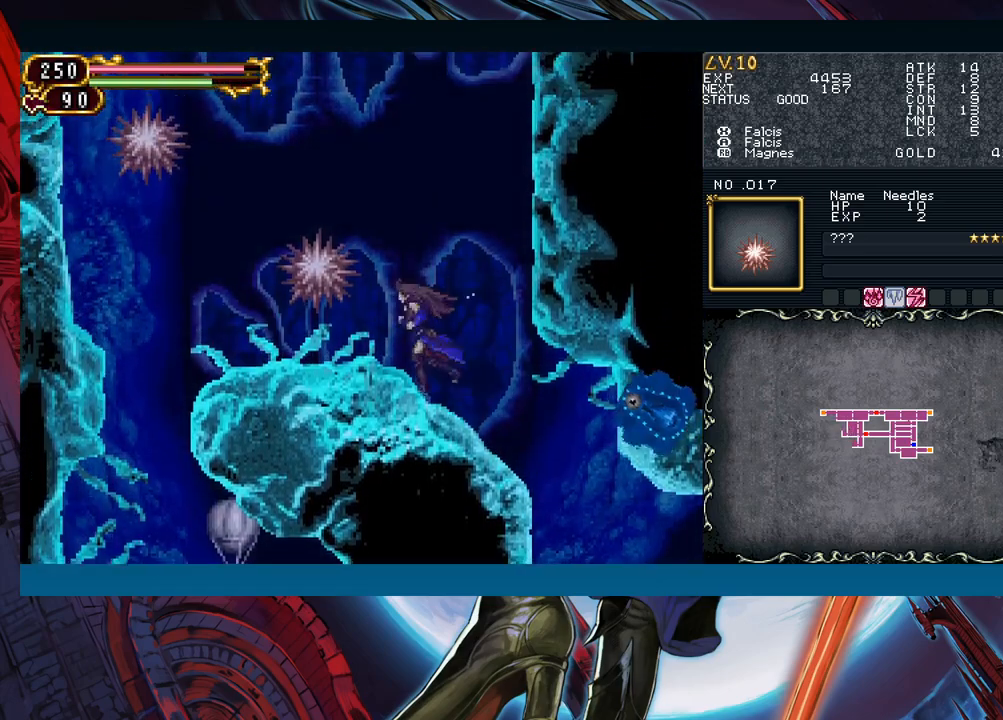
{"buttons": [], "left_stick": "left", "right_stick": "center", "events": [[200, "B", "down"], [217, "A", "down"], [217, "B", "up"], [217, "left_stick", "center"], [300, "A", "up"], [400, "left_stick", "left"]]}
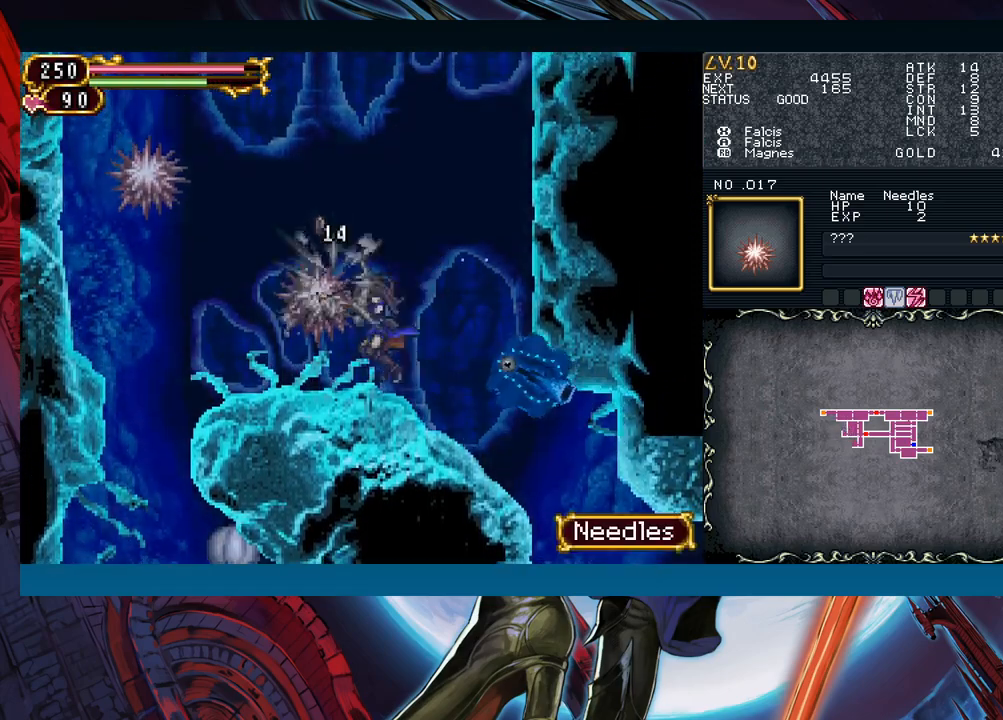
{"buttons": ["Y"], "left_stick": "center", "right_stick": "center", "events": [[150, "left_stick", "right"], [200, "A", "down"], [217, "left_stick", "center"], [317, "A", "up"], [483, "Y", "down"]]}
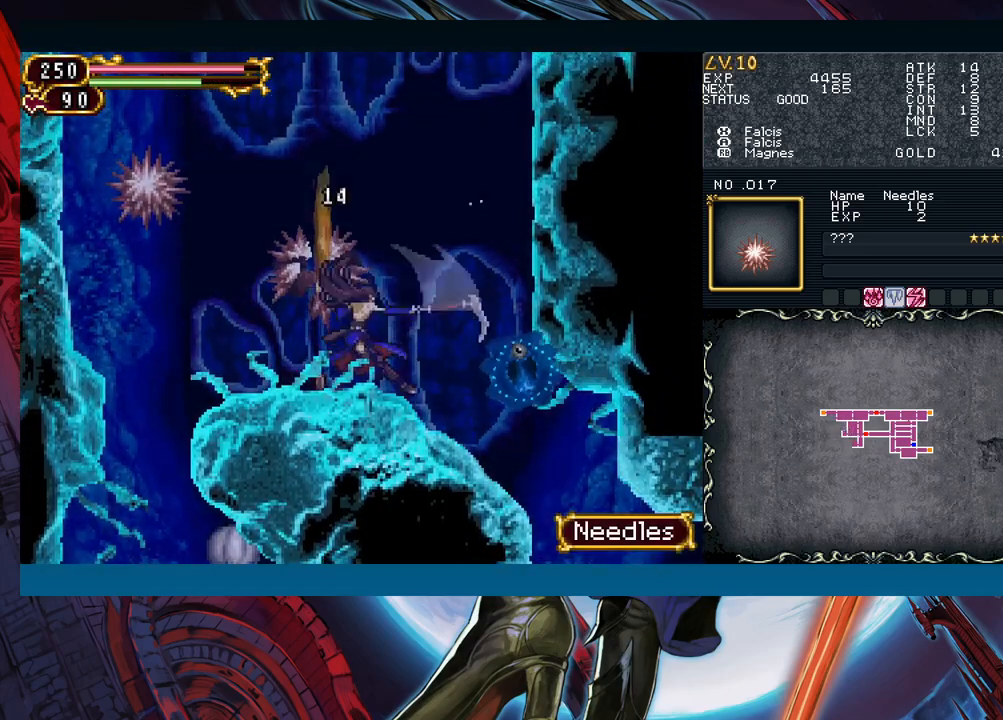
{"buttons": ["A", "B"], "left_stick": "left", "right_stick": "center", "events": [[67, "left_stick", "left"], [83, "Y", "up"], [433, "B", "down"], [500, "A", "down"]]}
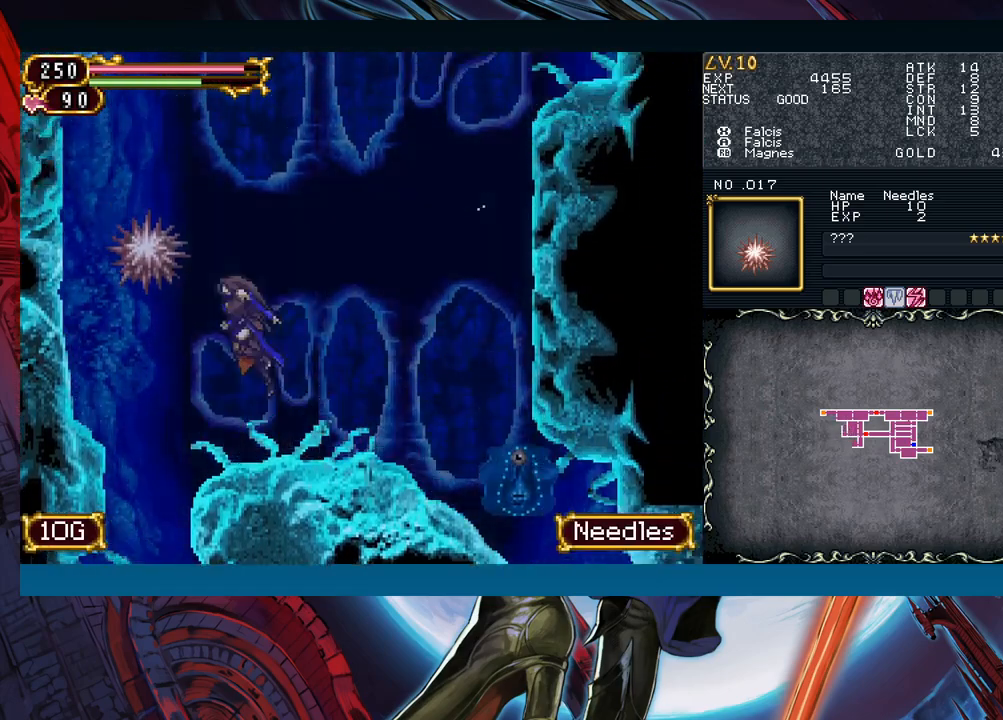
{"buttons": [], "left_stick": "left", "right_stick": "center", "events": [[67, "B", "up"], [100, "A", "up"]]}
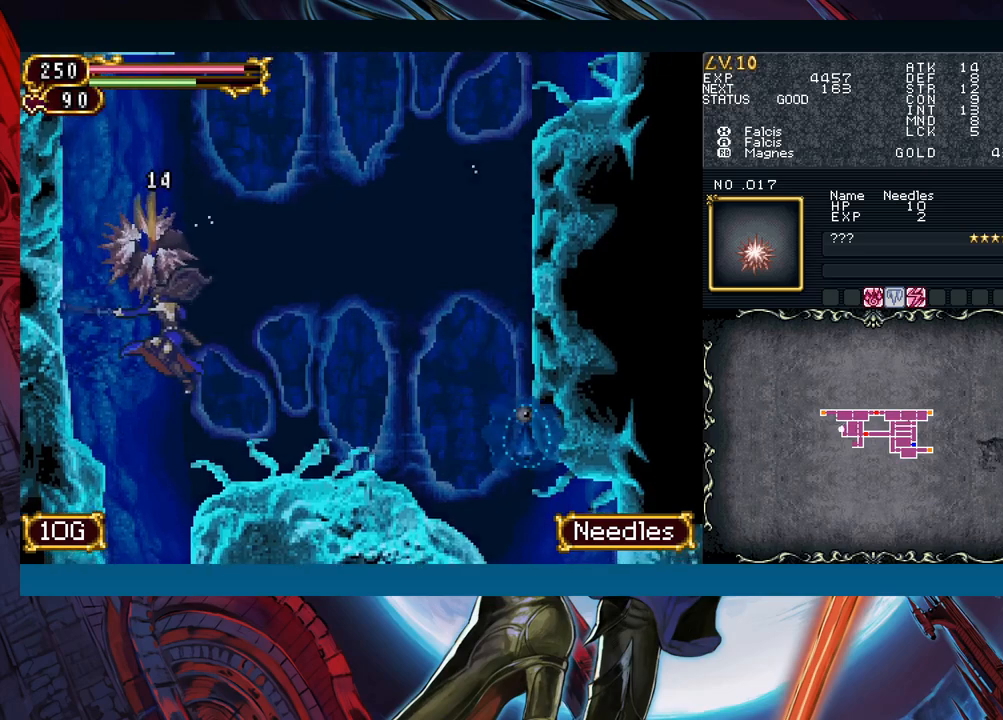
{"buttons": [], "left_stick": "center", "right_stick": "center", "events": [[183, "left_stick", "center"]]}
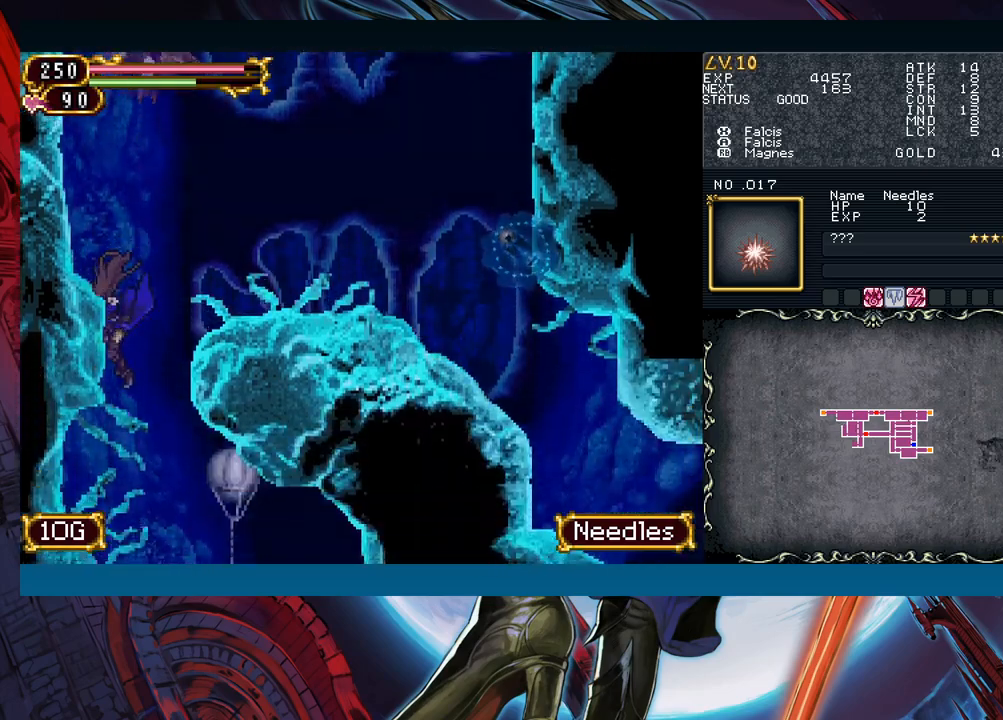
{"buttons": [], "left_stick": "down", "right_stick": "center", "events": [[333, "left_stick", "right"], [483, "left_stick", "down"]]}
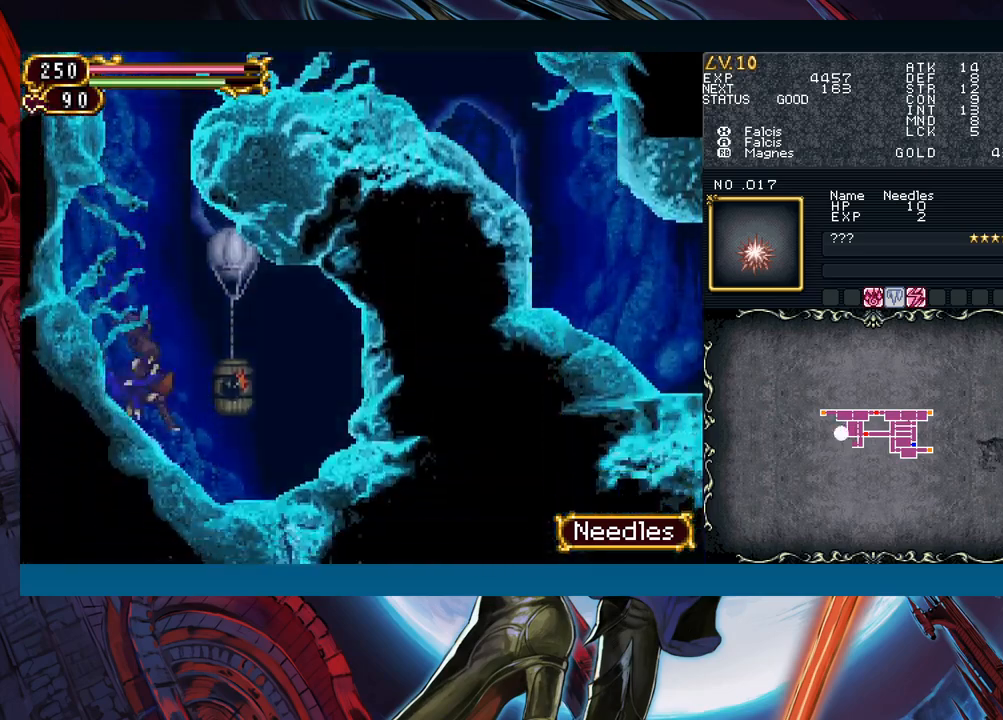
{"buttons": [], "left_stick": "down", "right_stick": "center", "events": [[133, "B", "down"], [217, "B", "up"]]}